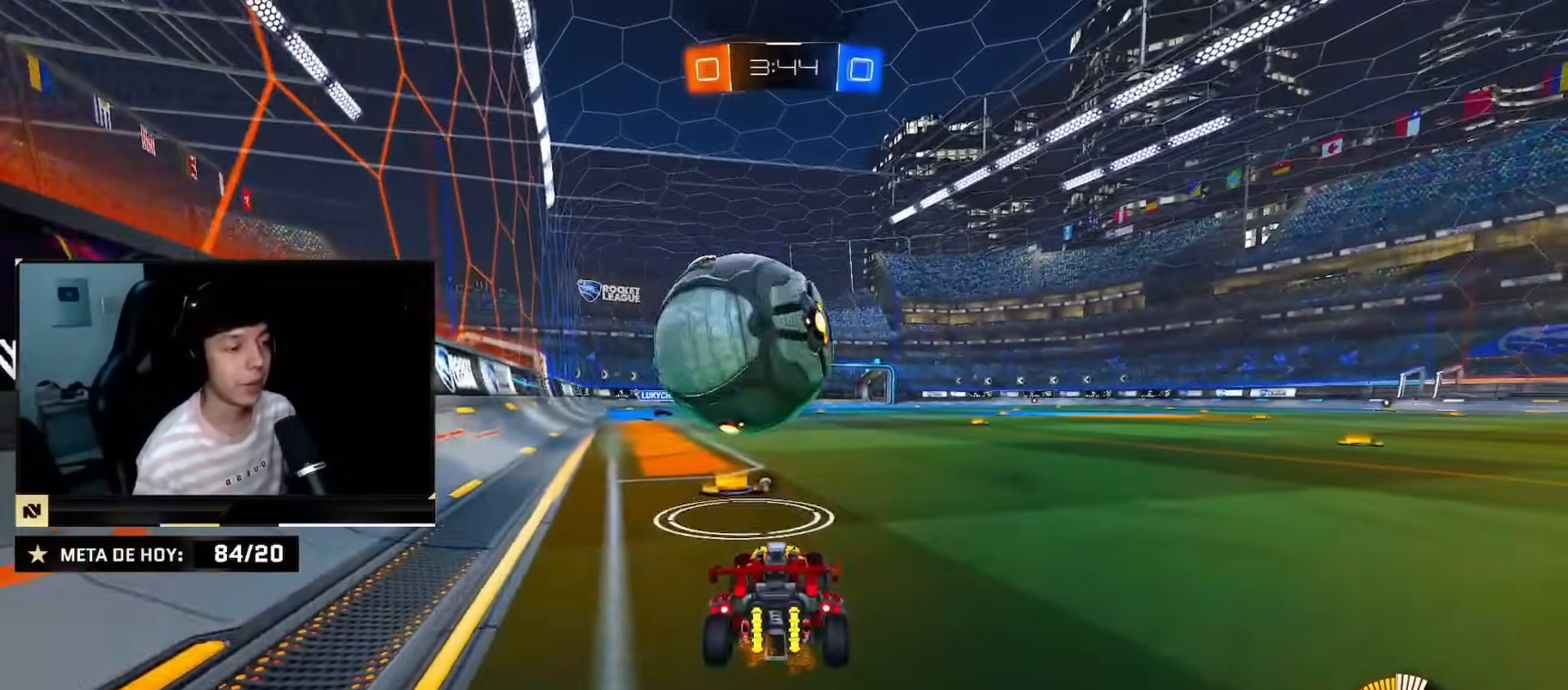
Gameplay with a controller (PlayStation layout); each line is a JSON object with the inputs held at the frame after it. "events" lists button and stick changes between this image and that frame as [ms after this image, input, new state], when the widget could be followed in between. Not read: L2 L3 R3.
{"buttons": ["R2"], "left_stick": "center", "right_stick": "center", "events": [[66, "left_stick", "right"], [183, "left_stick", "center"], [333, "left_stick", "left"], [417, "left_stick", "center"], [467, "R2", "down"]]}
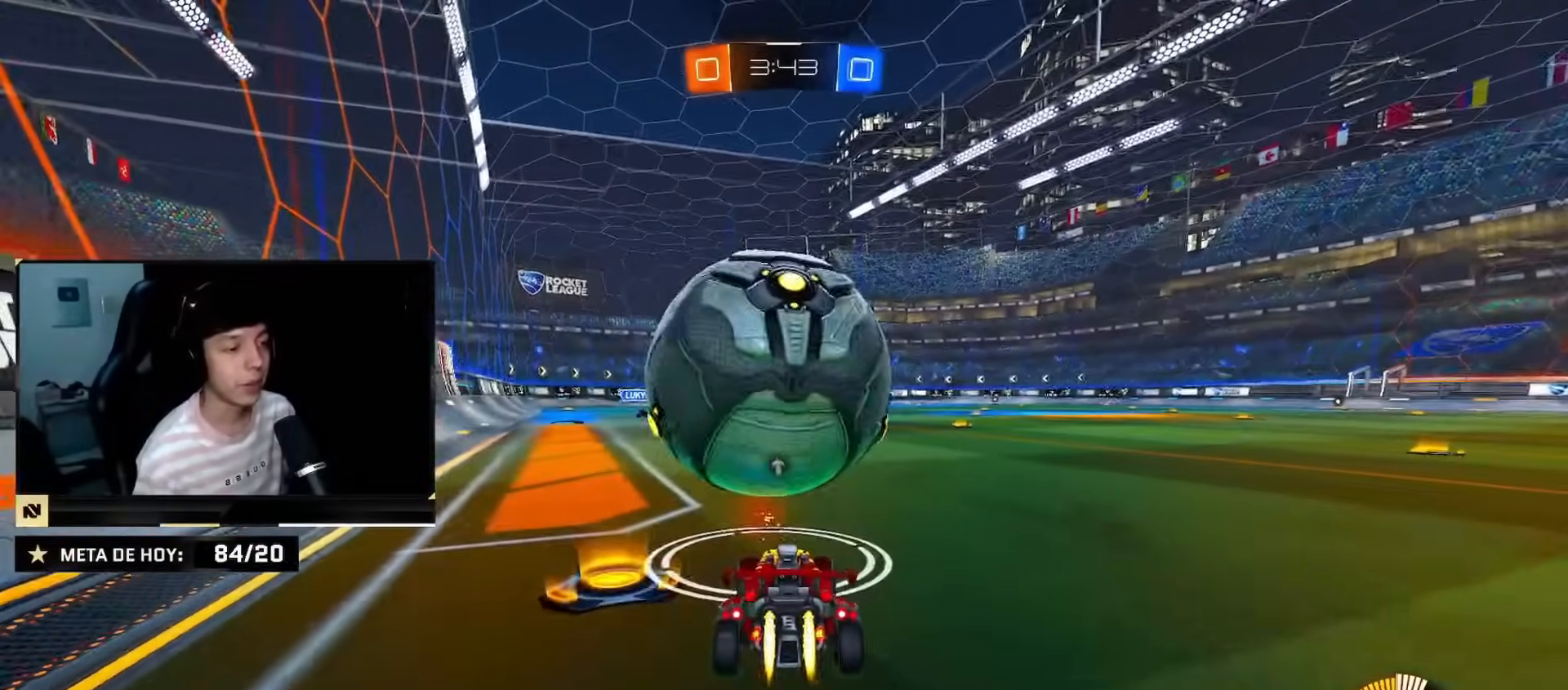
{"buttons": ["R2"], "left_stick": "center", "right_stick": "center", "events": [[17, "CIRCLE", "down"], [83, "CIRCLE", "up"], [200, "CIRCLE", "down"], [350, "CIRCLE", "up"]]}
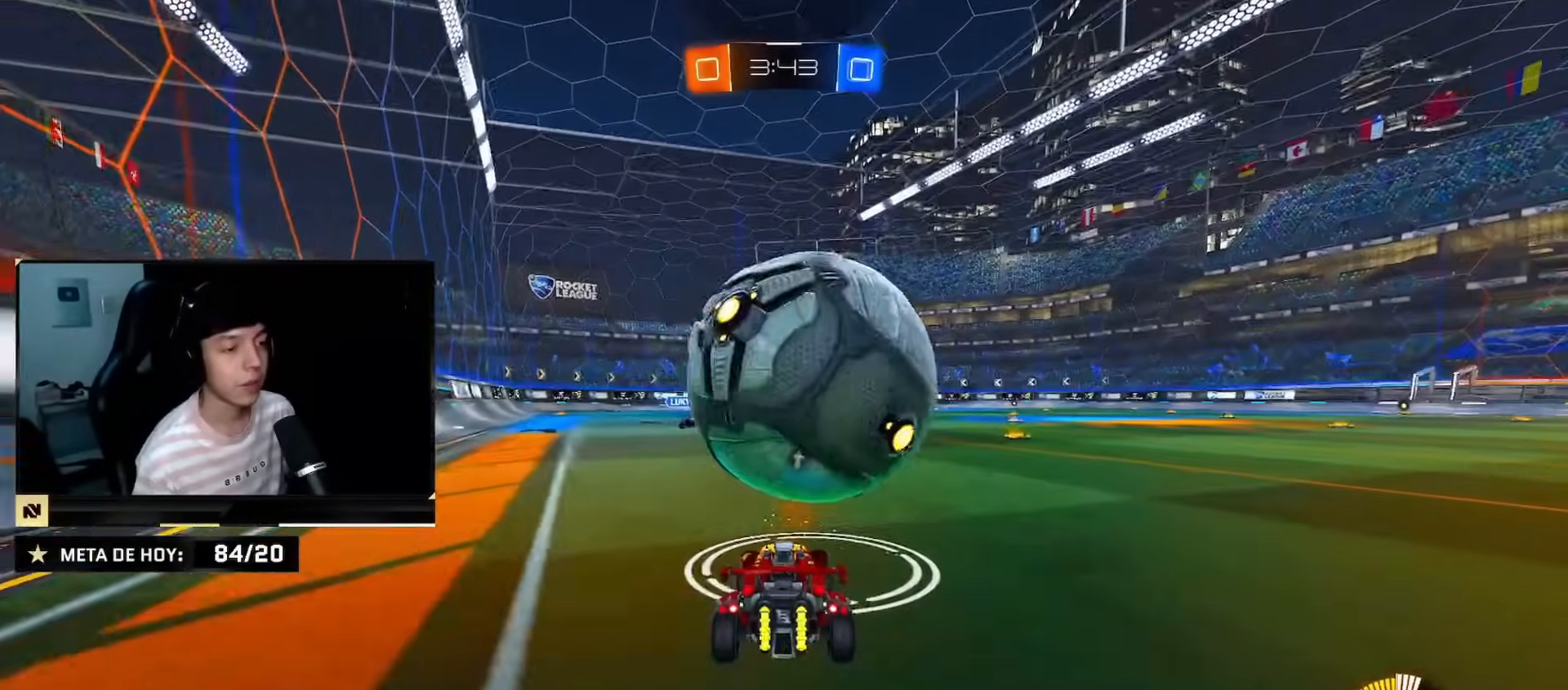
{"buttons": ["R2"], "left_stick": "center", "right_stick": "center", "events": [[16, "left_stick", "right"], [116, "left_stick", "center"], [233, "left_stick", "right"], [333, "left_stick", "center"]]}
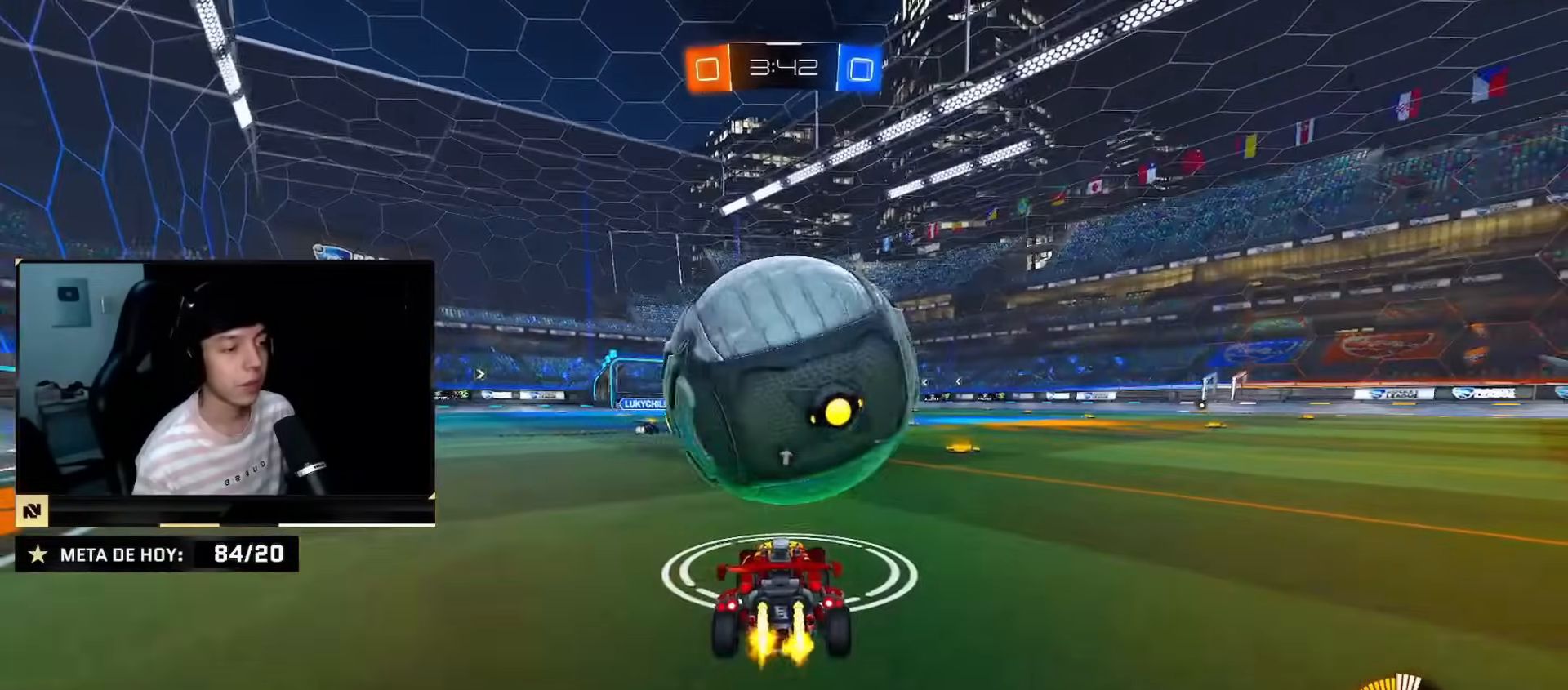
{"buttons": ["CIRCLE", "R2"], "left_stick": "left", "right_stick": "center", "events": [[33, "CIRCLE", "down"], [184, "CIRCLE", "up"], [334, "CIRCLE", "down"], [484, "left_stick", "left"]]}
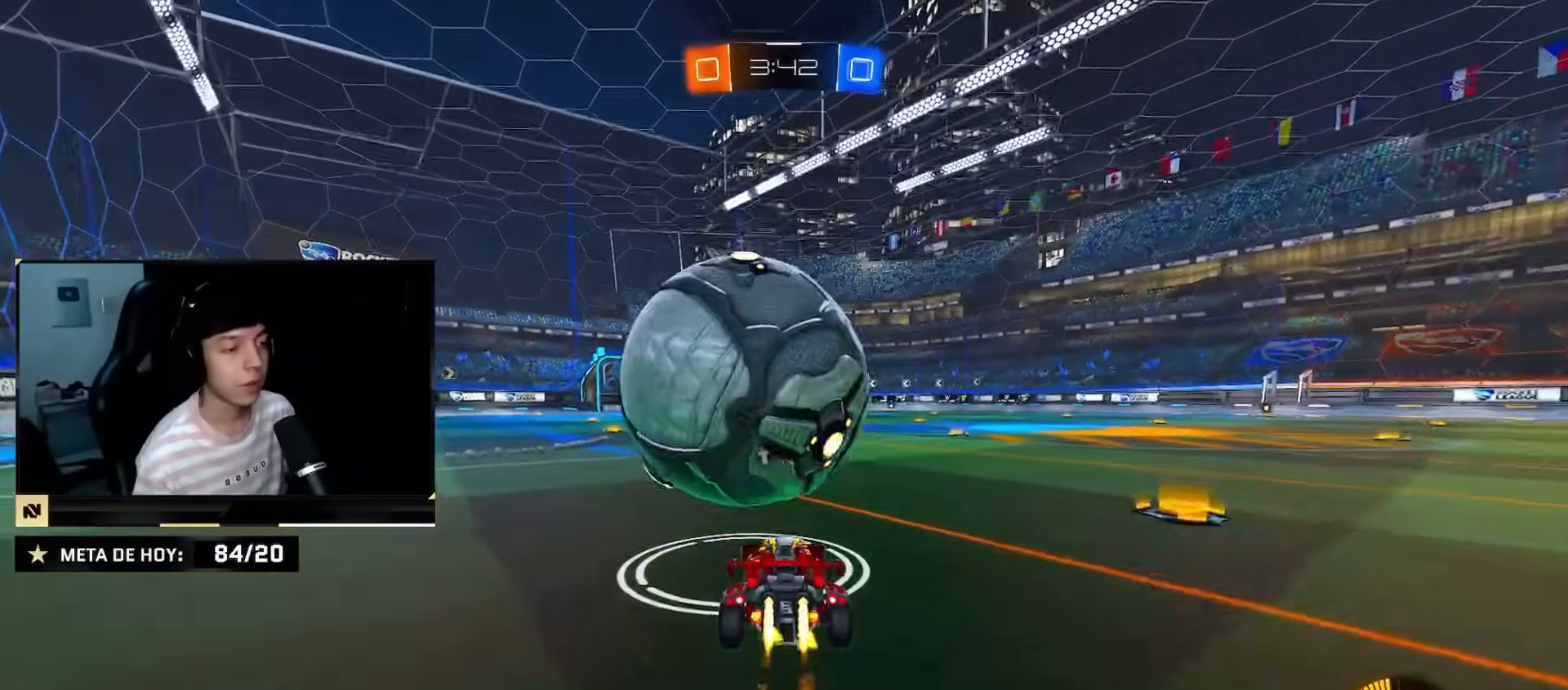
{"buttons": ["CIRCLE", "R2"], "left_stick": "down-left", "right_stick": "center", "events": [[33, "CROSS", "down"], [150, "R2", "up"], [166, "CIRCLE", "up"], [166, "CROSS", "up"], [250, "R2", "down"], [267, "CIRCLE", "down"], [350, "left_stick", "down-left"]]}
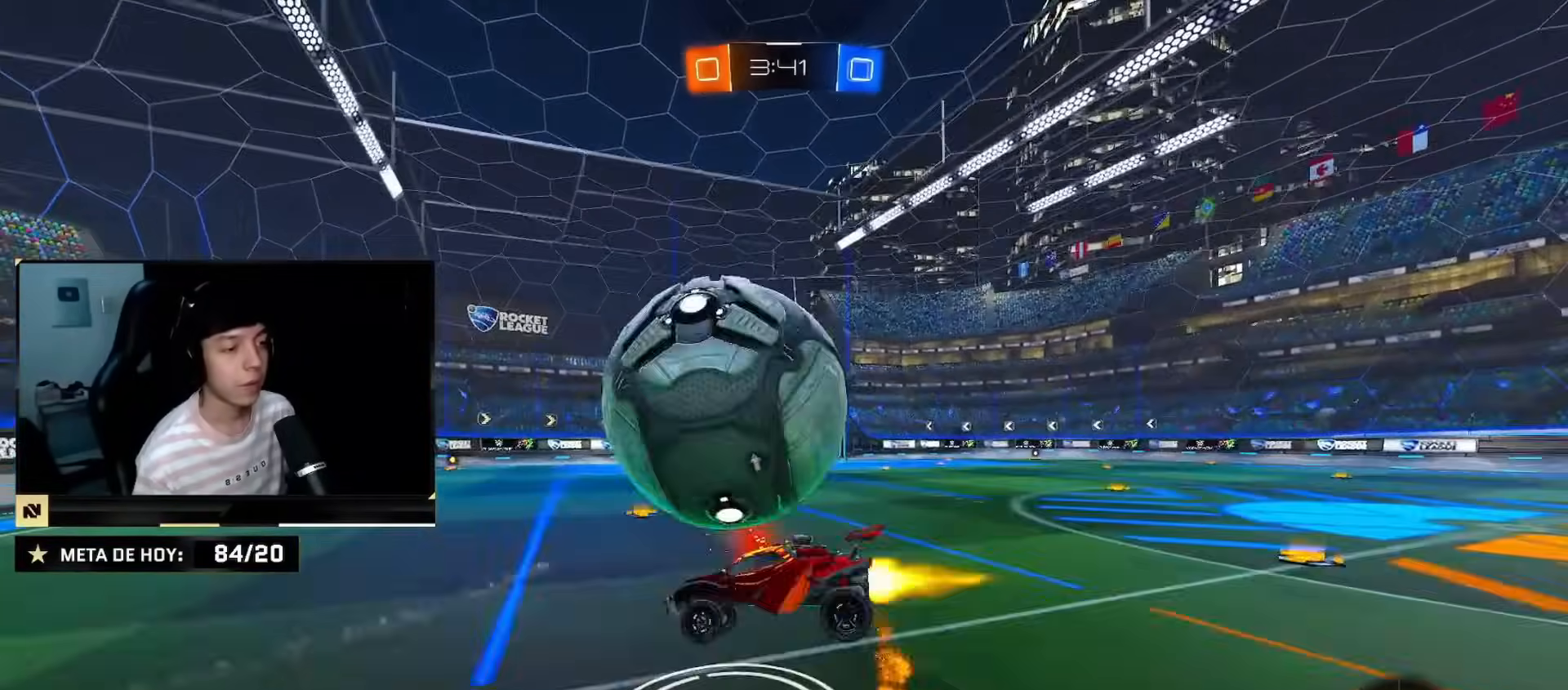
{"buttons": ["CIRCLE", "R2"], "left_stick": "up-right", "right_stick": "center", "events": [[50, "left_stick", "center"], [134, "left_stick", "down-right"], [184, "CROSS", "down"], [400, "CROSS", "up"], [484, "left_stick", "up-right"]]}
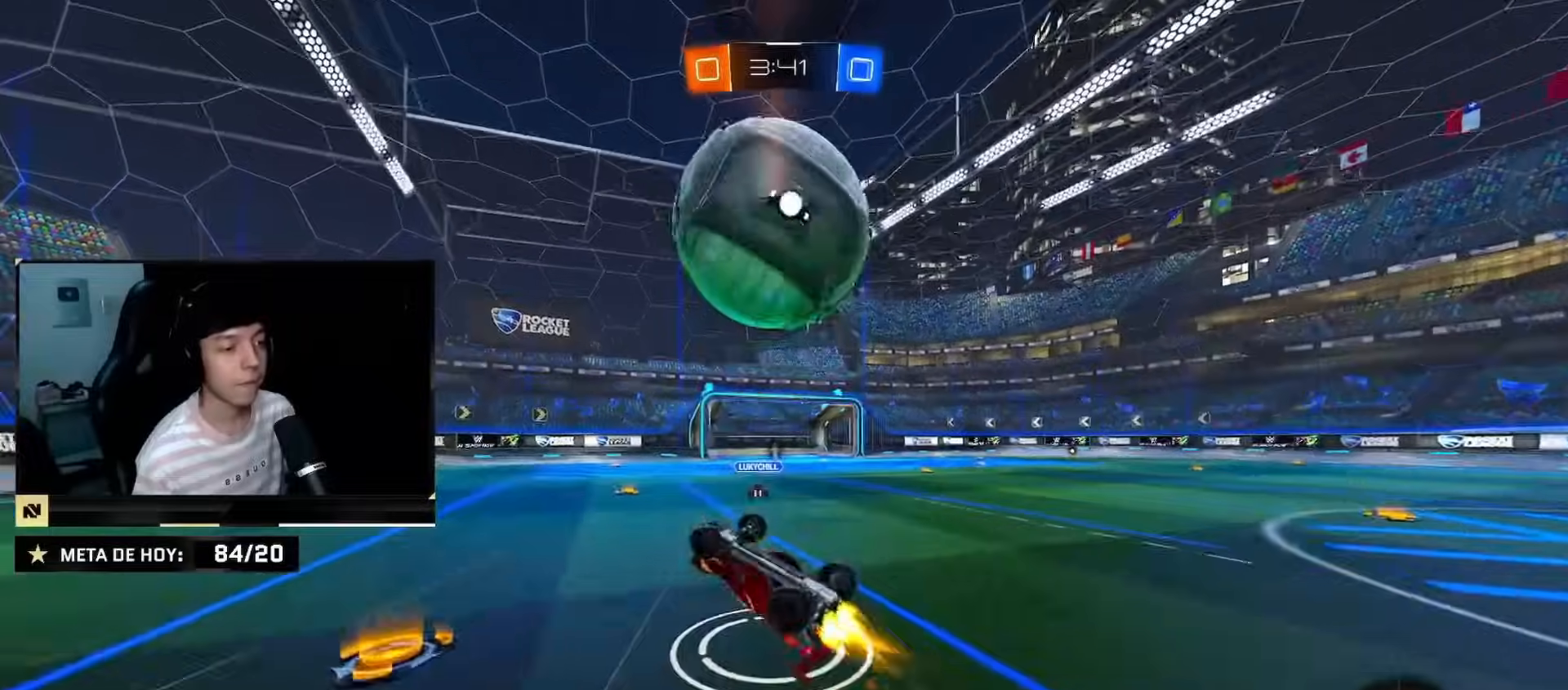
{"buttons": ["SQUARE", "R2"], "left_stick": "up-right", "right_stick": "center", "events": [[50, "CIRCLE", "up"], [283, "SQUARE", "down"], [367, "SQUARE", "up"], [433, "SQUARE", "down"]]}
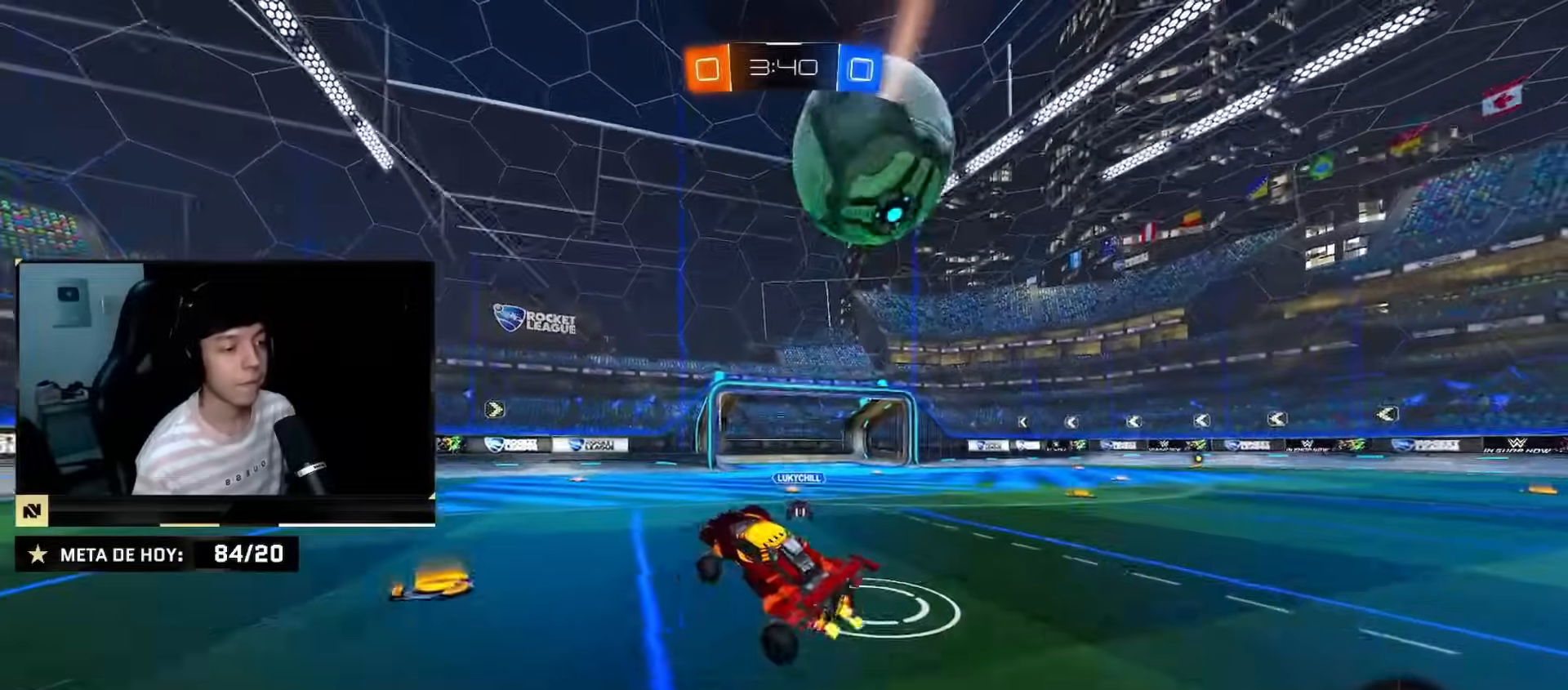
{"buttons": ["R2"], "left_stick": "right", "right_stick": "center", "events": [[17, "SQUARE", "up"], [17, "TRIANGLE", "down"], [167, "TRIANGLE", "up"], [367, "left_stick", "right"]]}
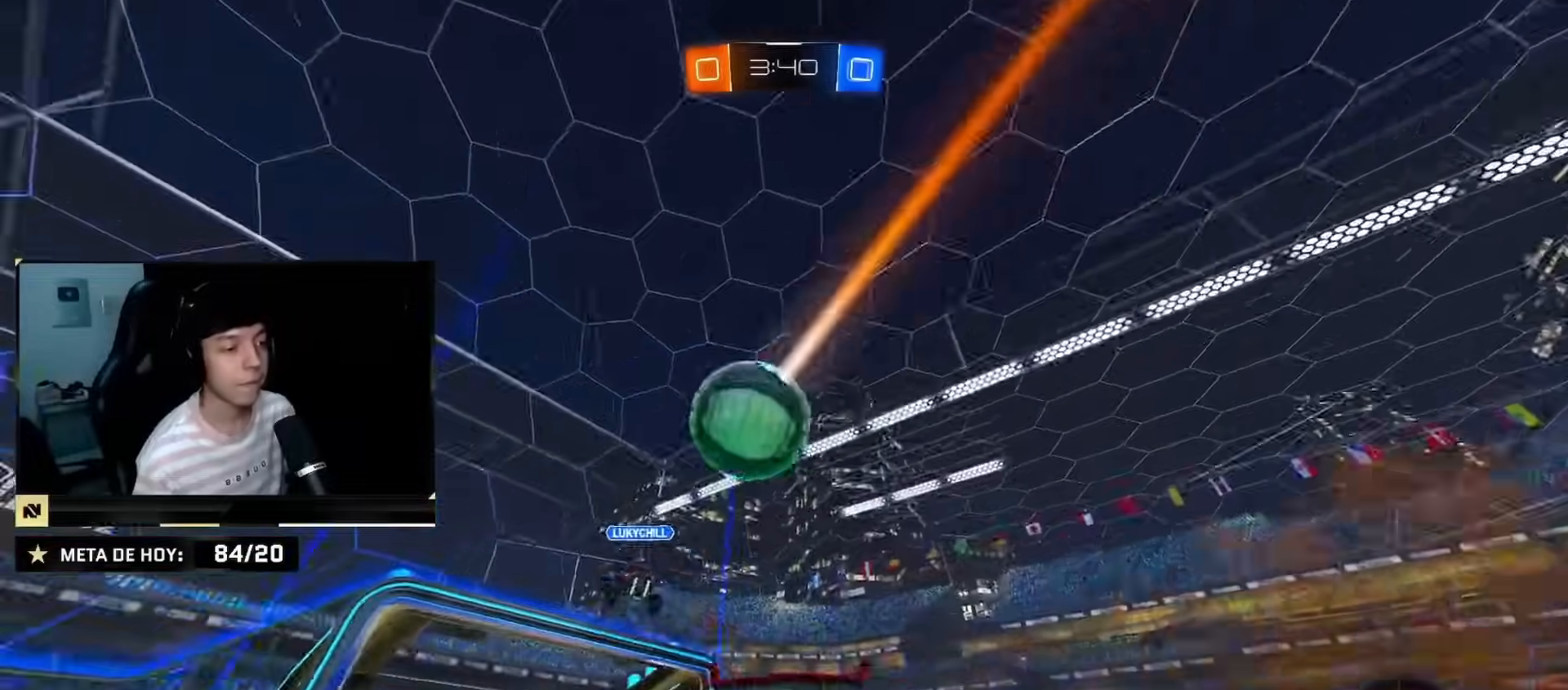
{"buttons": ["R2"], "left_stick": "left", "right_stick": "center", "events": [[250, "left_stick", "center"], [400, "left_stick", "left"]]}
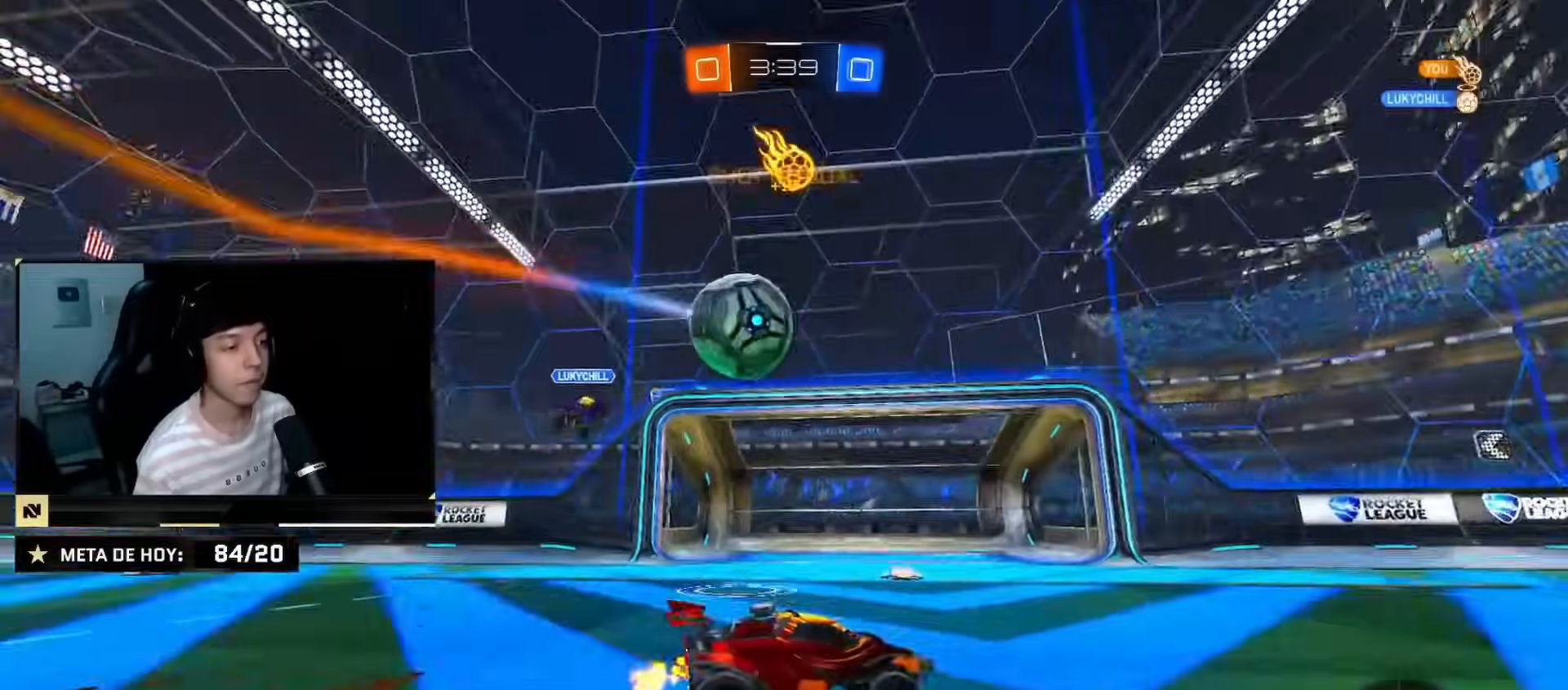
{"buttons": ["CIRCLE", "R2"], "left_stick": "down-left", "right_stick": "center", "events": [[184, "CIRCLE", "down"], [334, "left_stick", "center"], [417, "left_stick", "down-left"]]}